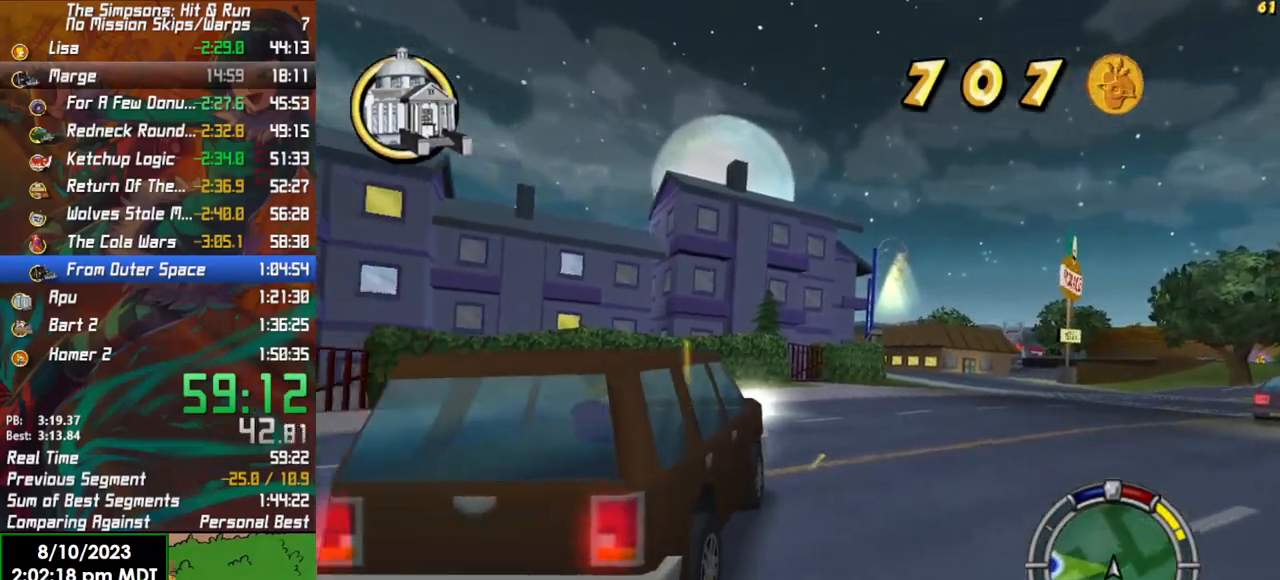
Gameplay with a controller (Xbox layout); each line is a JSON object with the inputs held at the frame after it. "events" lists button and stick changes between this image and that frame as [ms after this image, input, new state], when the widget could be followed in between.
{"buttons": ["X", "L2", "R2"], "left_stick": "right", "right_stick": "center", "events": [[450, "X", "down"], [483, "R2", "down"]]}
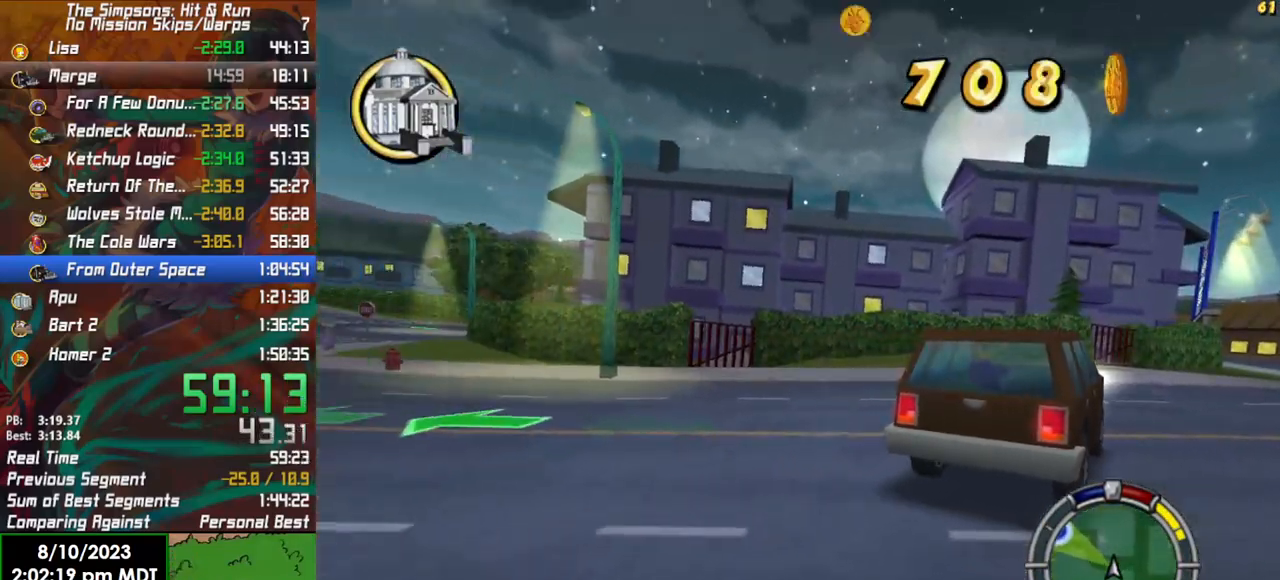
{"buttons": ["R2"], "left_stick": "center", "right_stick": "center", "events": [[17, "L2", "up"], [33, "left_stick", "center"], [67, "X", "up"]]}
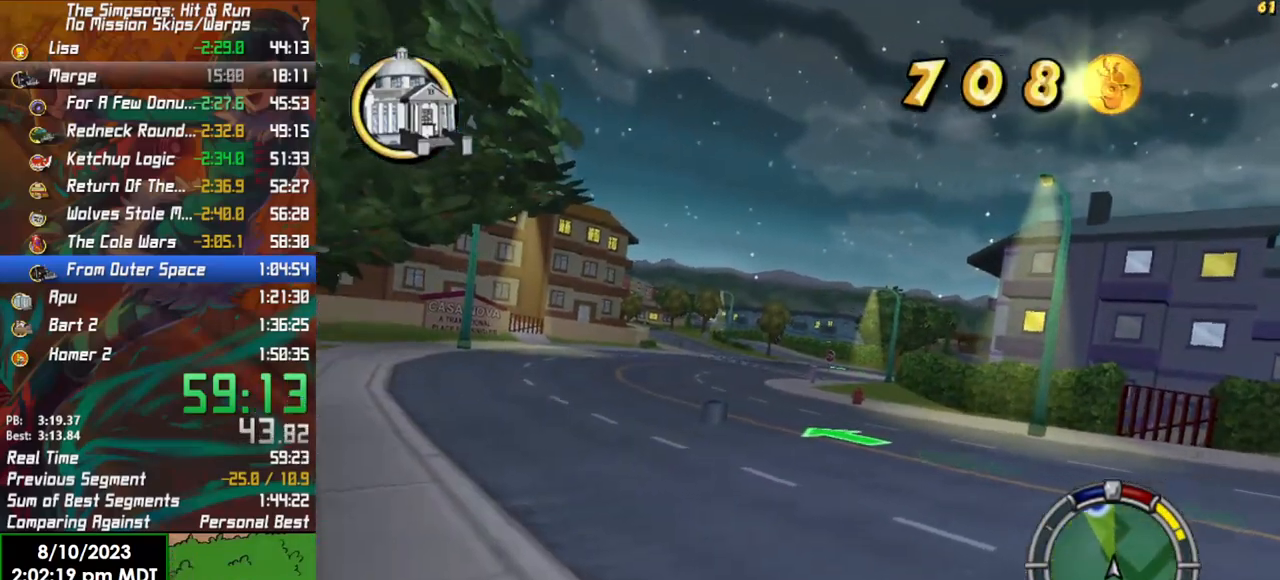
{"buttons": ["R2"], "left_stick": "center", "right_stick": "center", "events": [[183, "left_stick", "right"], [267, "left_stick", "center"]]}
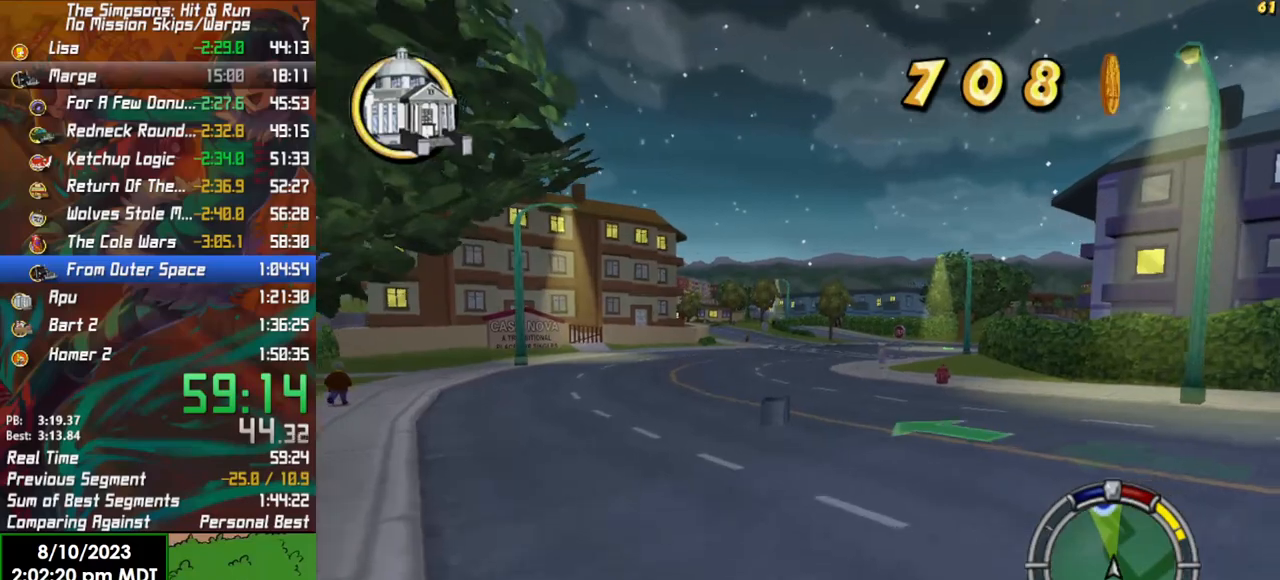
{"buttons": ["R2"], "left_stick": "center", "right_stick": "center", "events": [[200, "left_stick", "right"], [383, "left_stick", "center"]]}
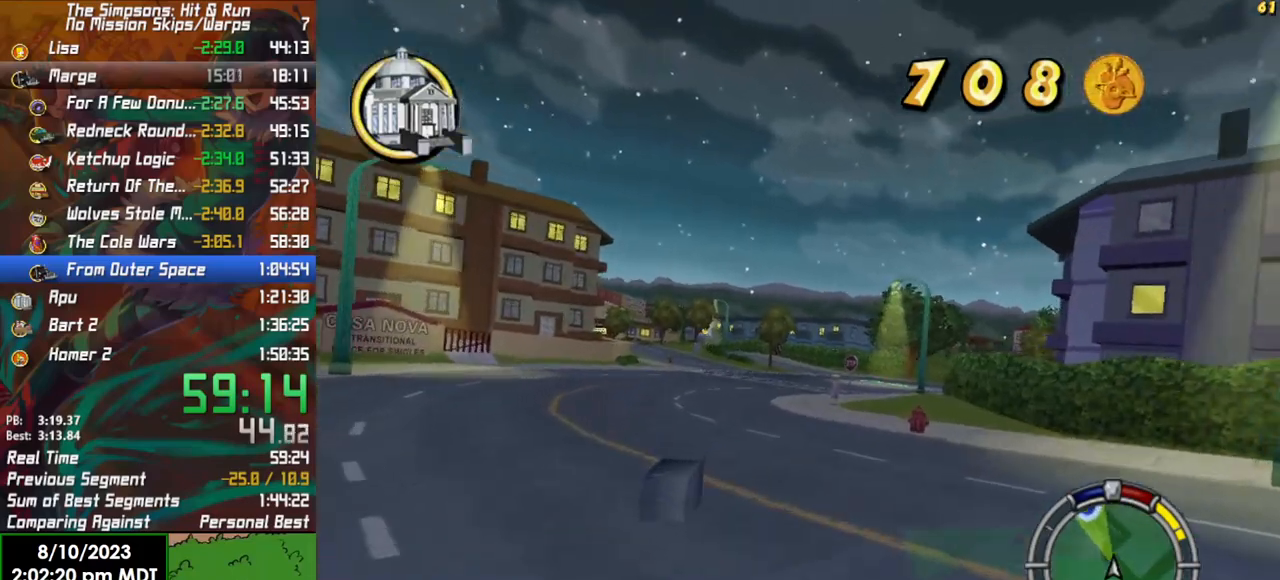
{"buttons": ["R2"], "left_stick": "center", "right_stick": "center", "events": [[267, "left_stick", "left"], [483, "left_stick", "center"]]}
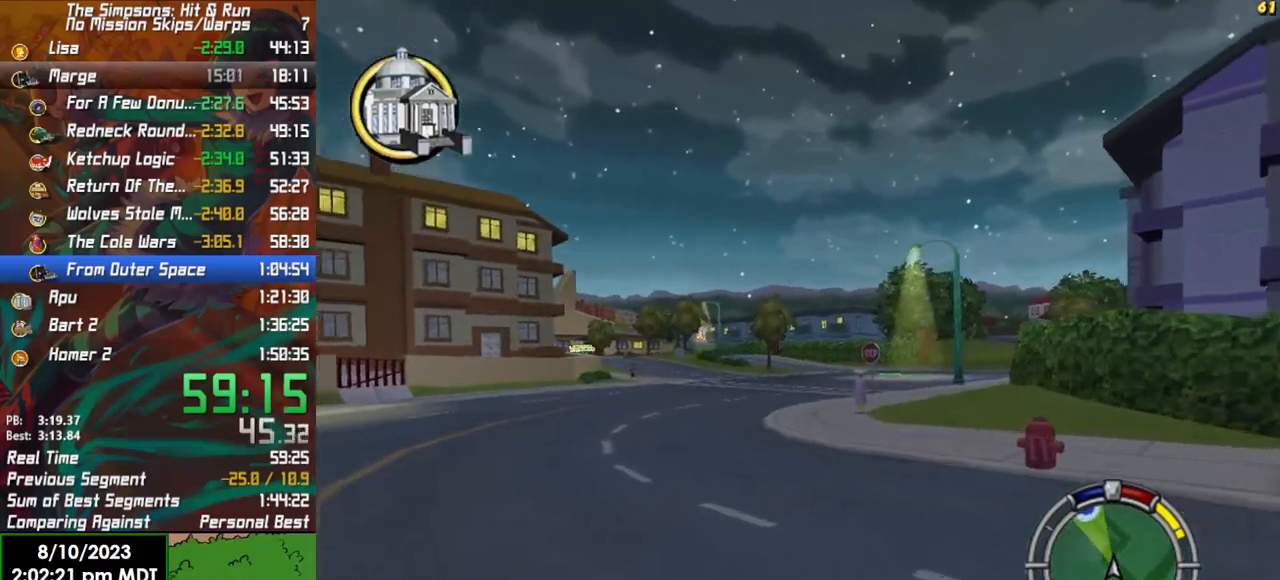
{"buttons": ["R2"], "left_stick": "center", "right_stick": "center", "events": []}
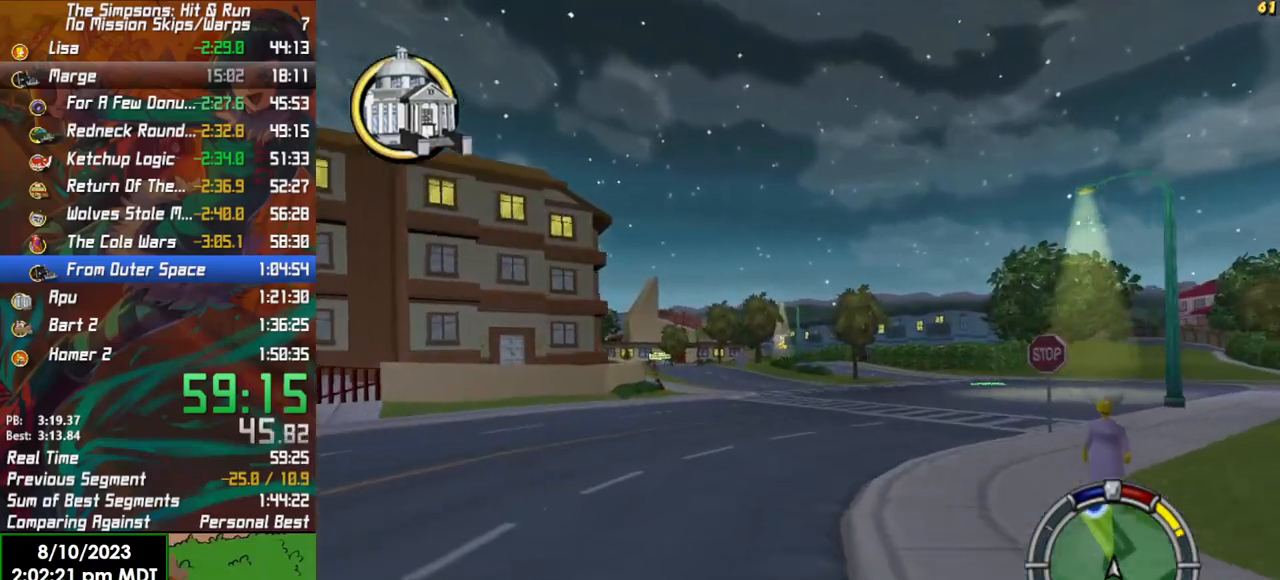
{"buttons": ["R2"], "left_stick": "left", "right_stick": "center", "events": [[500, "left_stick", "left"]]}
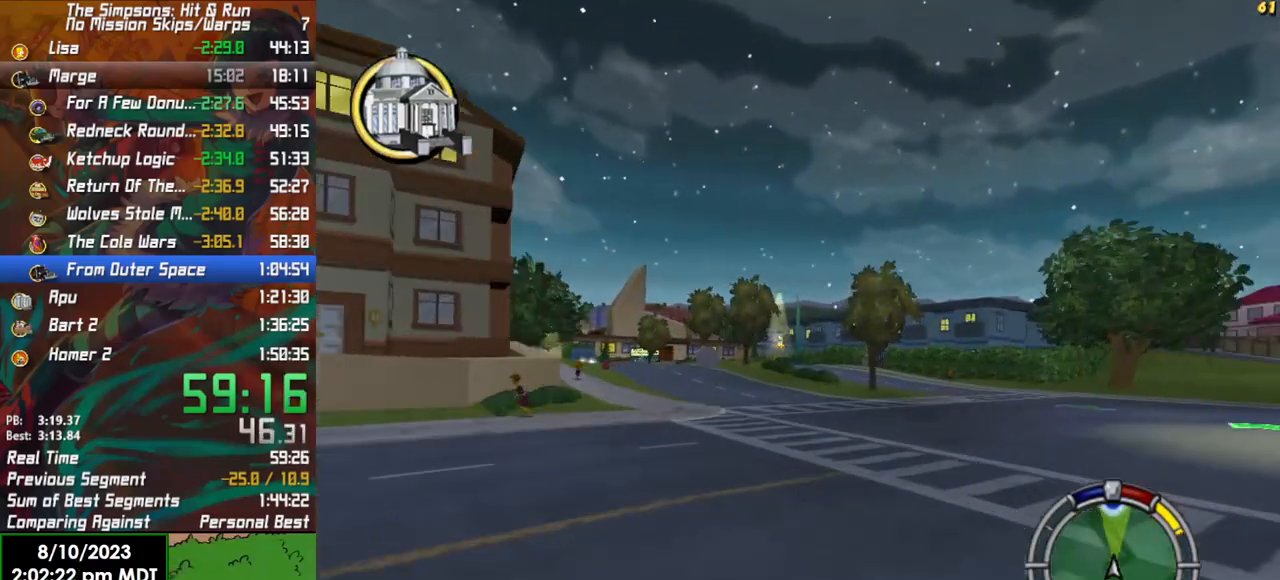
{"buttons": ["R2"], "left_stick": "center", "right_stick": "center", "events": [[217, "left_stick", "center"]]}
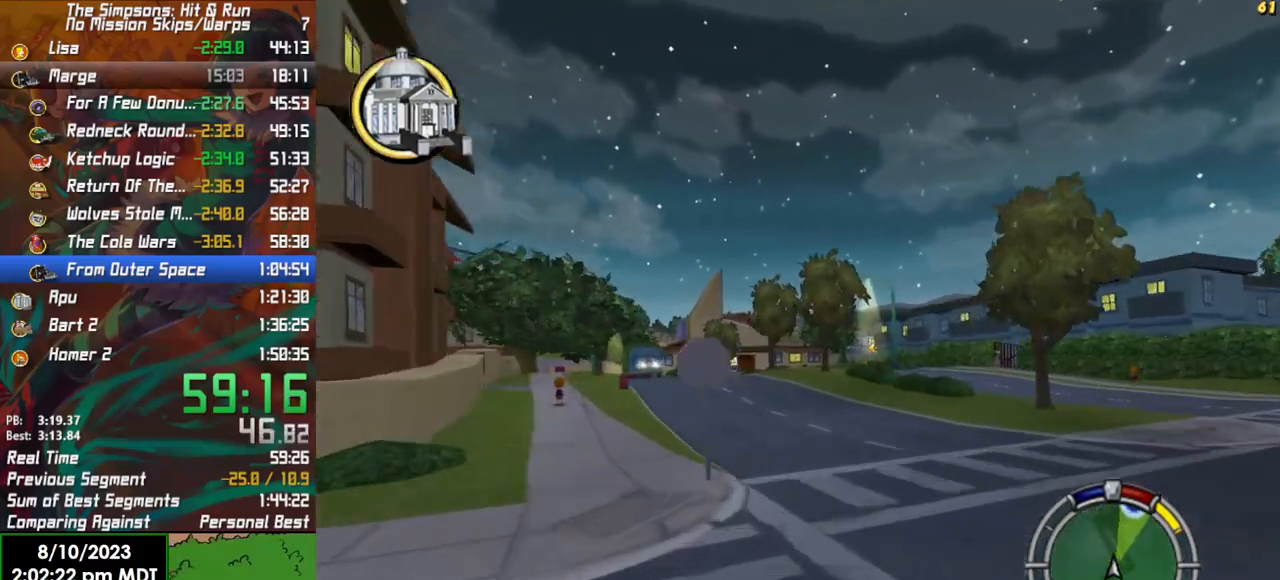
{"buttons": ["R2"], "left_stick": "center", "right_stick": "center", "events": []}
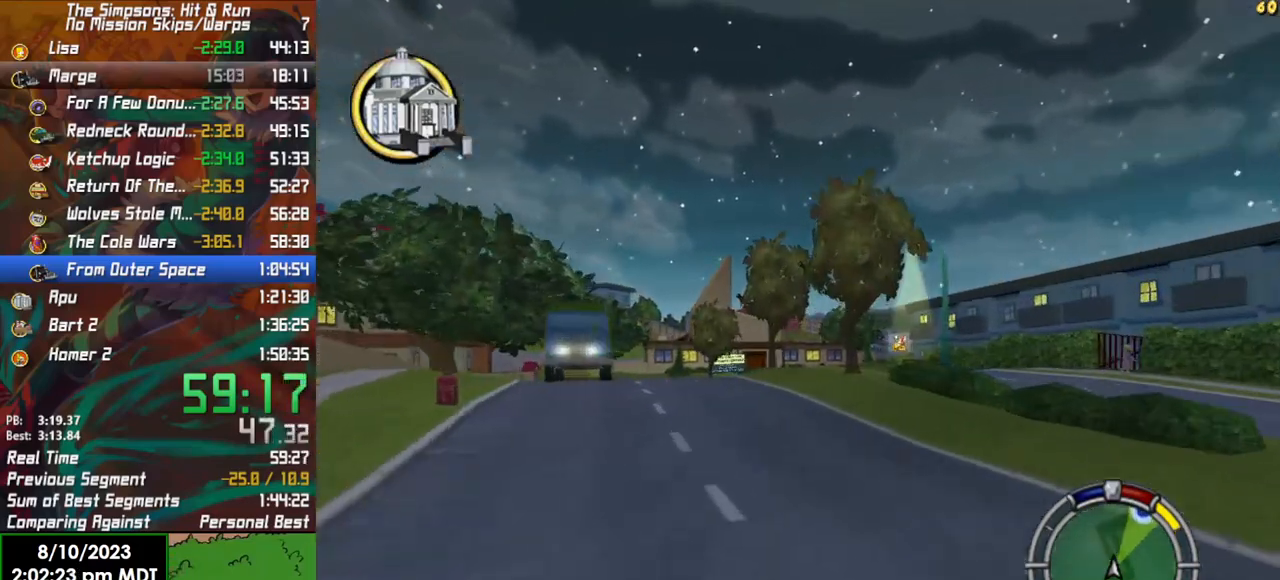
{"buttons": ["R2"], "left_stick": "center", "right_stick": "center", "events": [[67, "left_stick", "right"], [150, "left_stick", "center"]]}
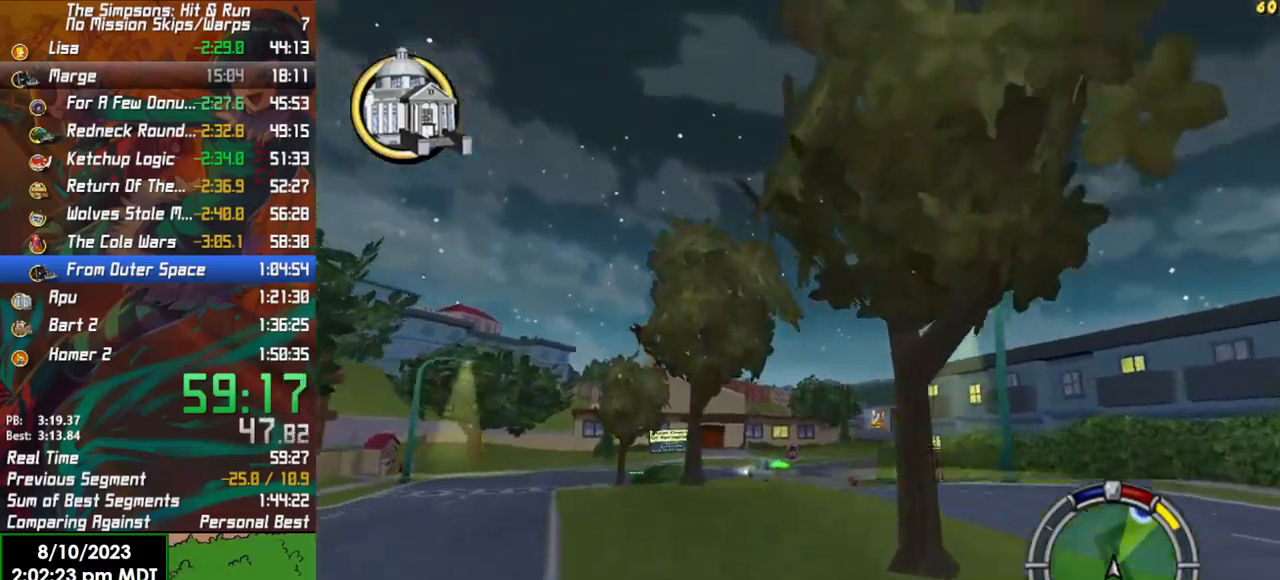
{"buttons": ["R2"], "left_stick": "center", "right_stick": "center", "events": [[283, "left_stick", "right"], [483, "left_stick", "center"]]}
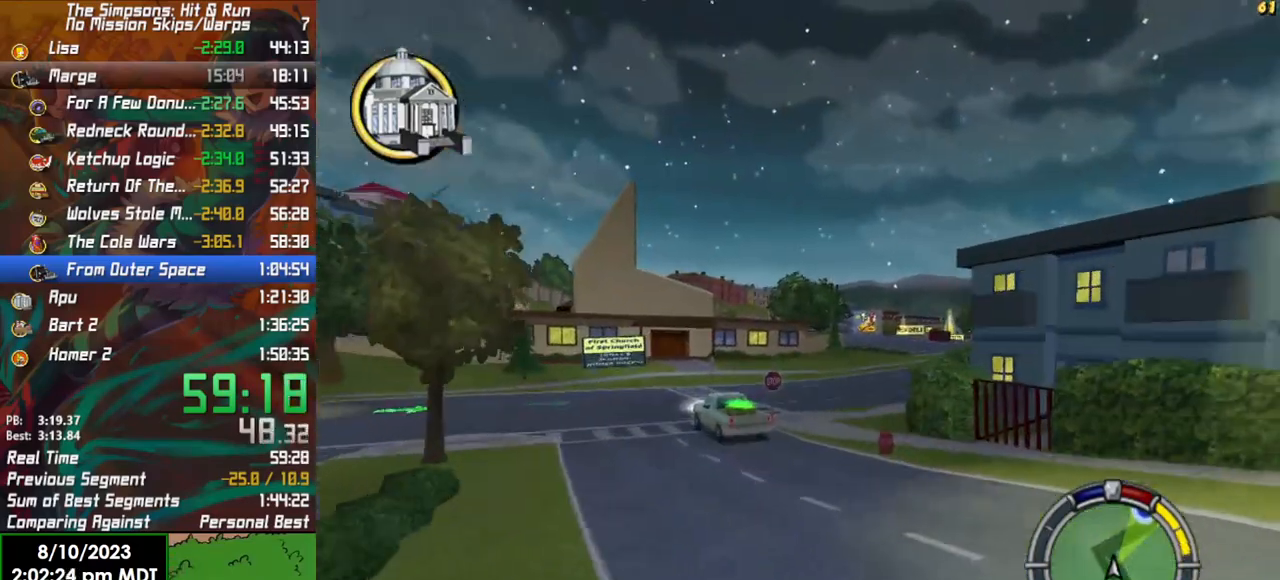
{"buttons": ["R2"], "left_stick": "right", "right_stick": "center", "events": [[467, "left_stick", "right"]]}
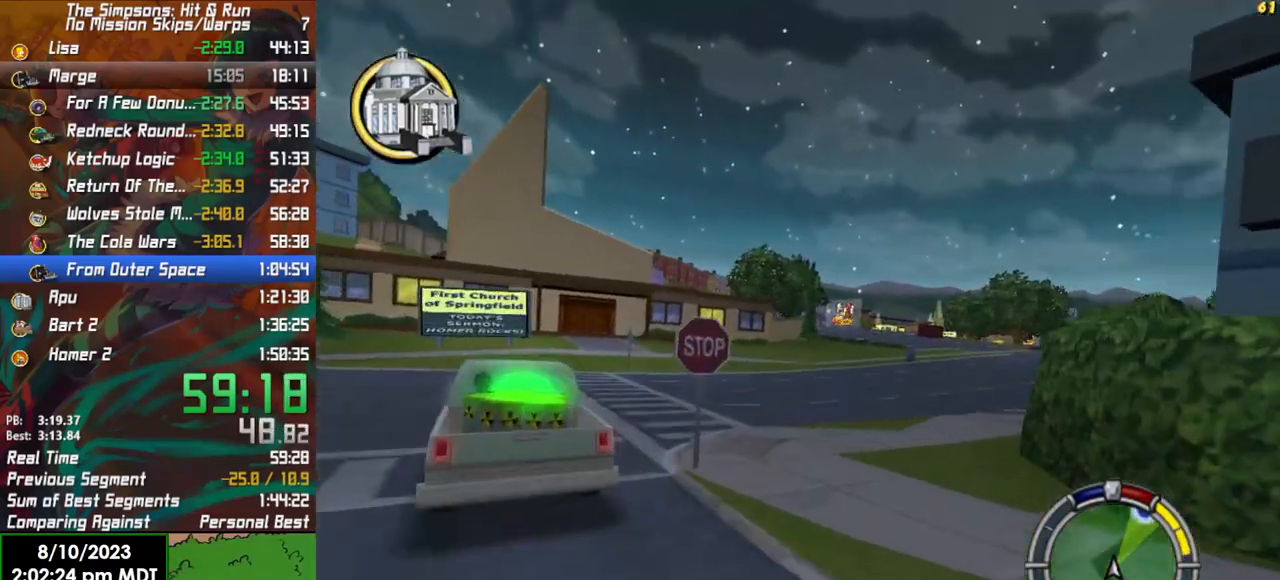
{"buttons": ["R2"], "left_stick": "right", "right_stick": "center", "events": [[217, "left_stick", "center"], [400, "left_stick", "right"]]}
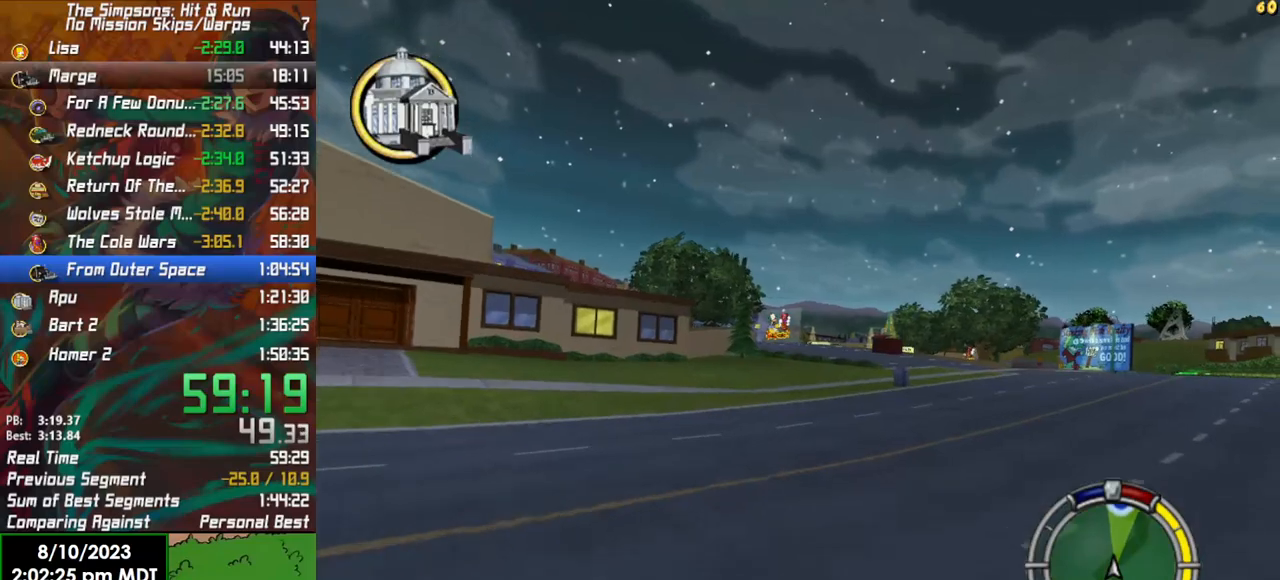
{"buttons": ["R2"], "left_stick": "center", "right_stick": "center", "events": [[17, "left_stick", "center"], [233, "left_stick", "left"], [367, "left_stick", "center"]]}
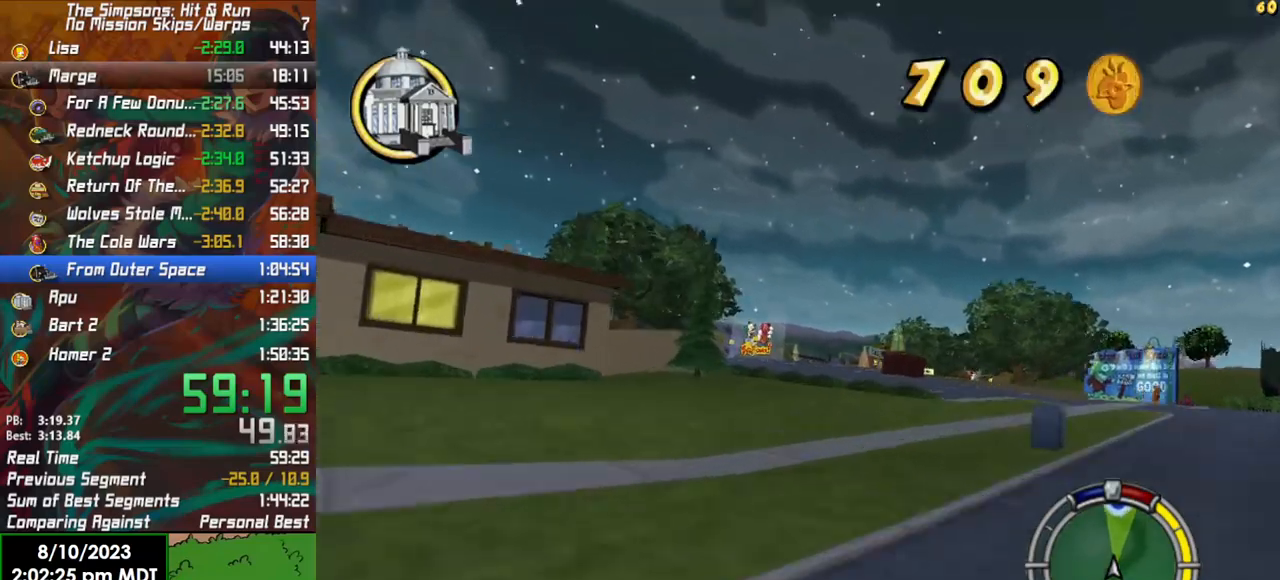
{"buttons": ["R2"], "left_stick": "center", "right_stick": "center", "events": []}
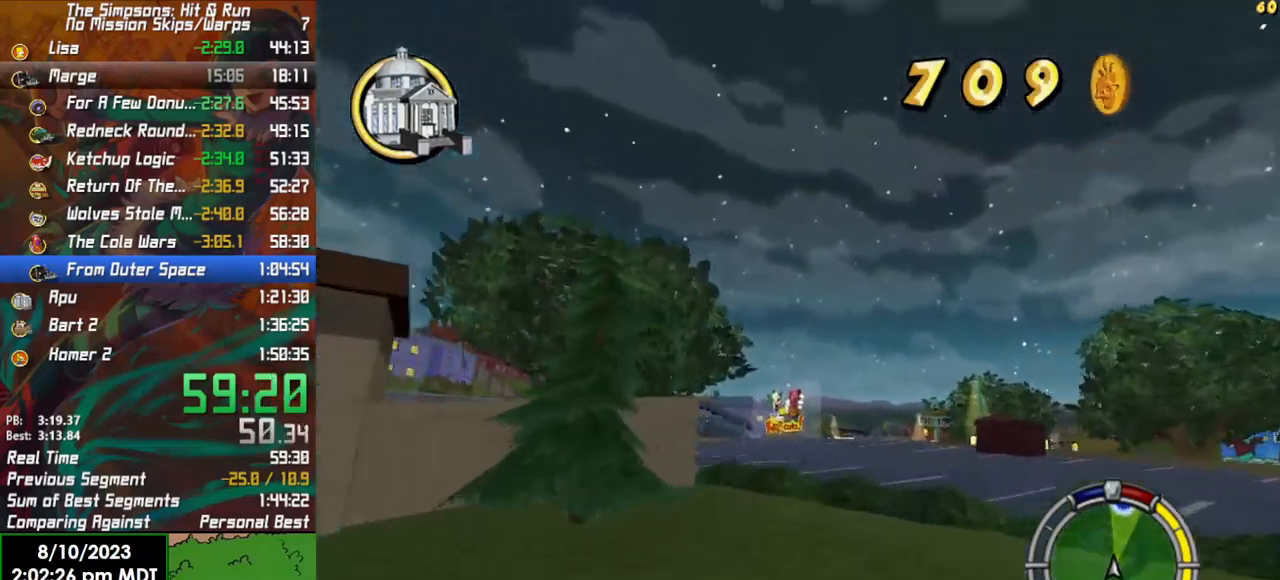
{"buttons": ["R2"], "left_stick": "right", "right_stick": "center", "events": [[350, "left_stick", "right"]]}
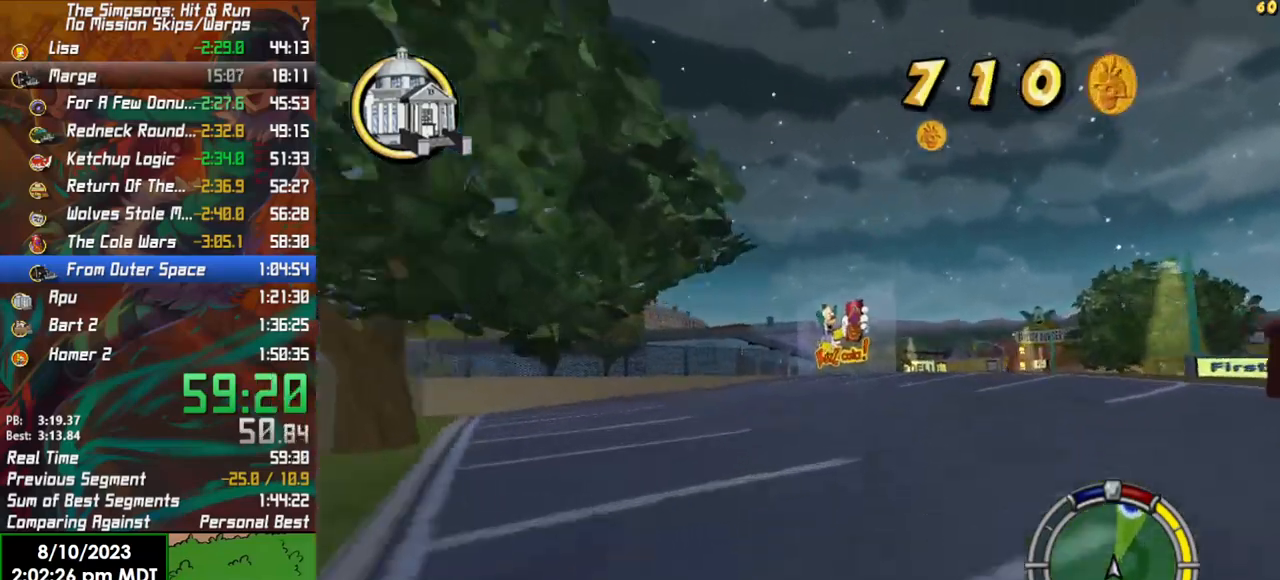
{"buttons": ["R2"], "left_stick": "right", "right_stick": "center", "events": [[250, "left_stick", "center"], [383, "left_stick", "right"]]}
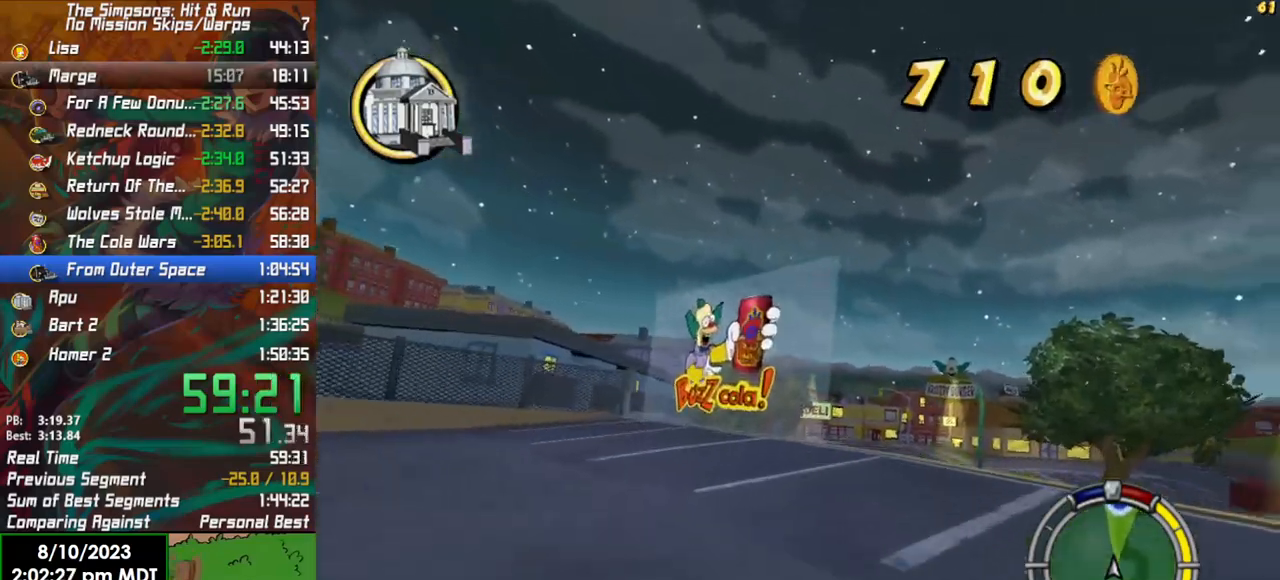
{"buttons": ["R2"], "left_stick": "center", "right_stick": "down", "events": [[83, "left_stick", "center"], [233, "right_stick", "down"]]}
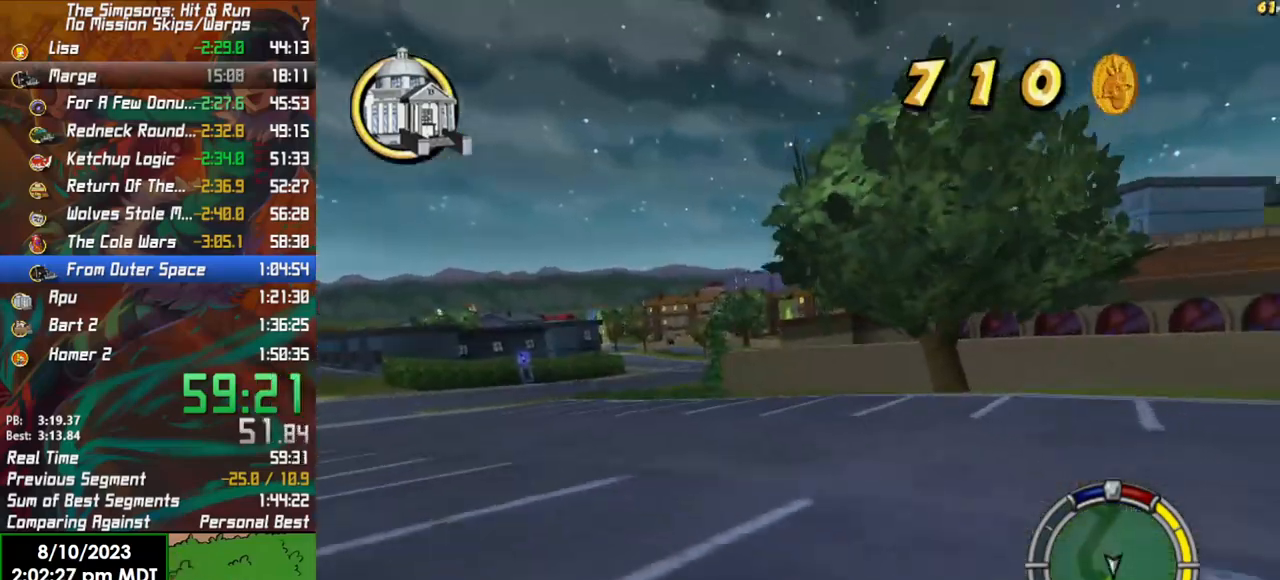
{"buttons": ["R2"], "left_stick": "right", "right_stick": "center", "events": [[67, "right_stick", "center"], [400, "left_stick", "right"]]}
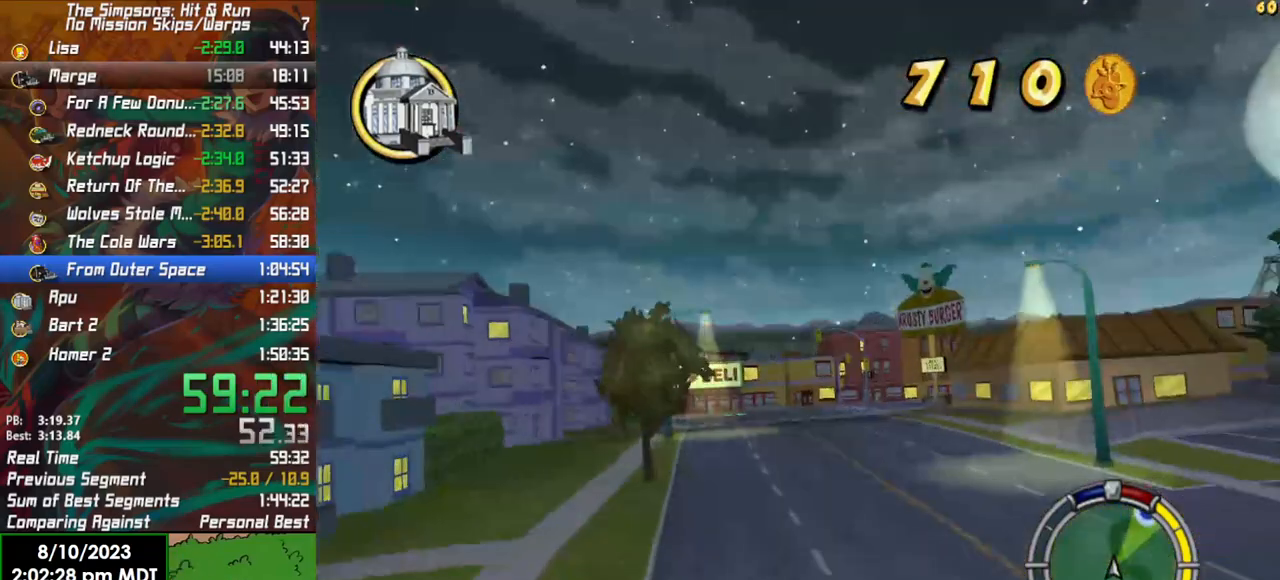
{"buttons": ["X", "L2"], "left_stick": "right", "right_stick": "center", "events": [[100, "R2", "up"], [200, "L2", "down"], [333, "X", "down"]]}
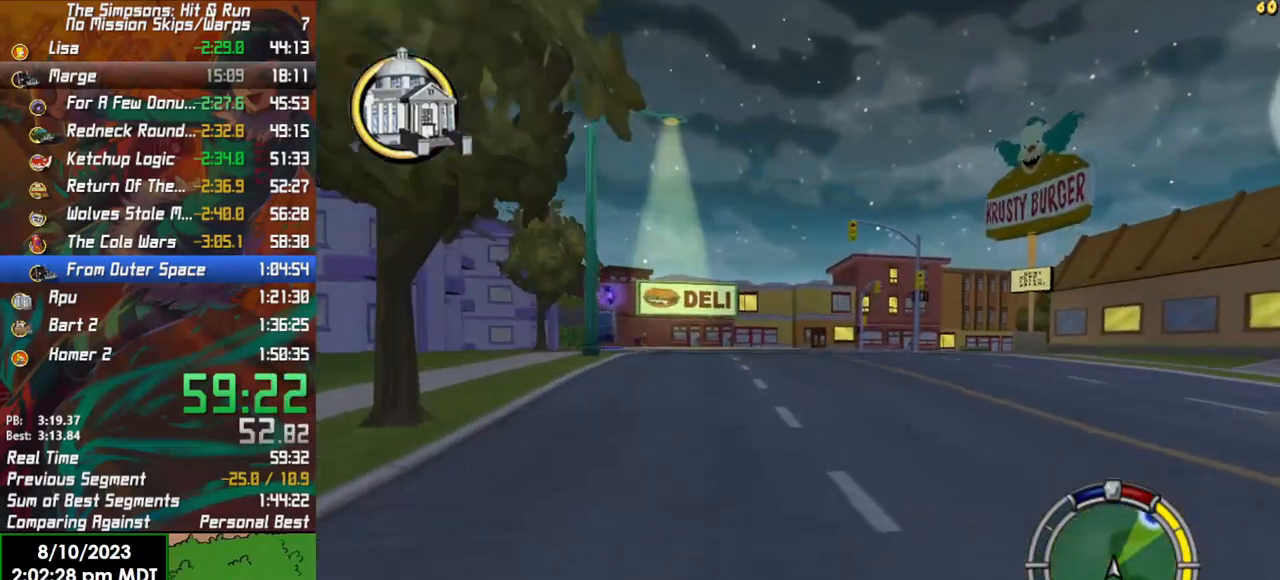
{"buttons": ["R2"], "left_stick": "right", "right_stick": "center", "events": [[50, "L2", "up"], [50, "X", "up"], [383, "R2", "down"]]}
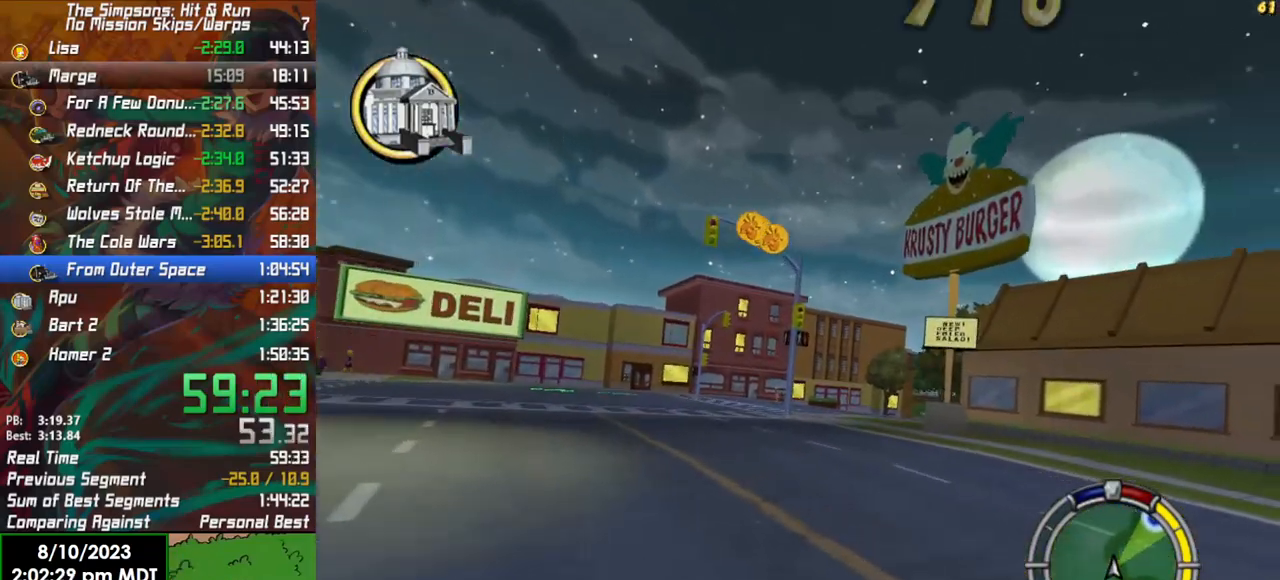
{"buttons": ["R2"], "left_stick": "center", "right_stick": "center", "events": [[67, "left_stick", "center"]]}
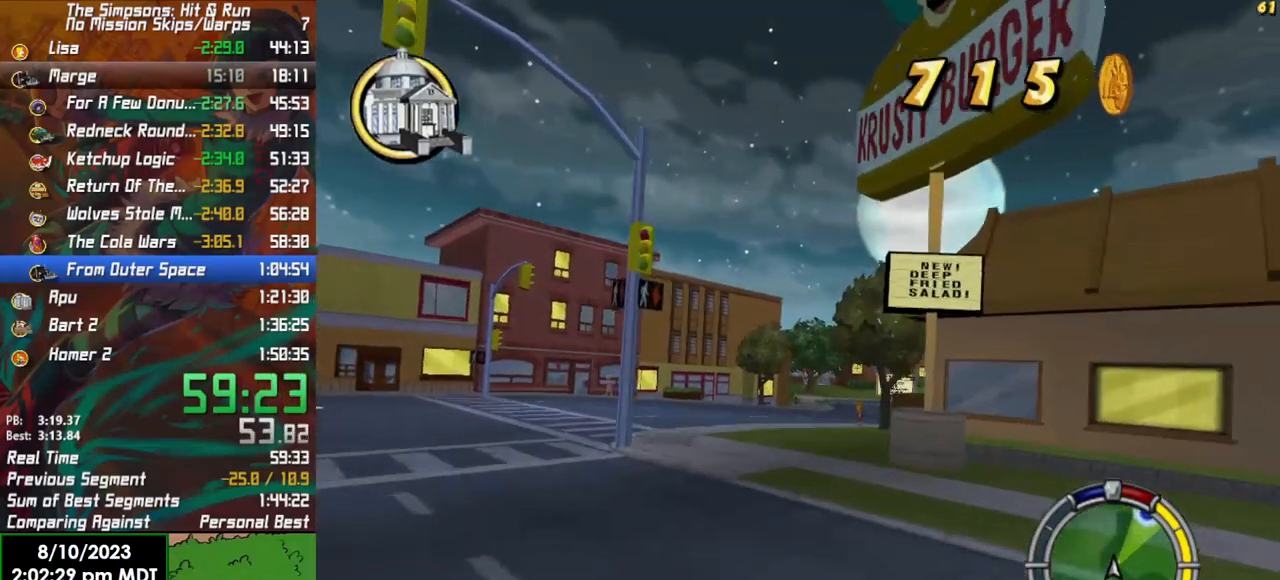
{"buttons": ["R2"], "left_stick": "center", "right_stick": "center", "events": [[17, "left_stick", "right"], [250, "left_stick", "center"]]}
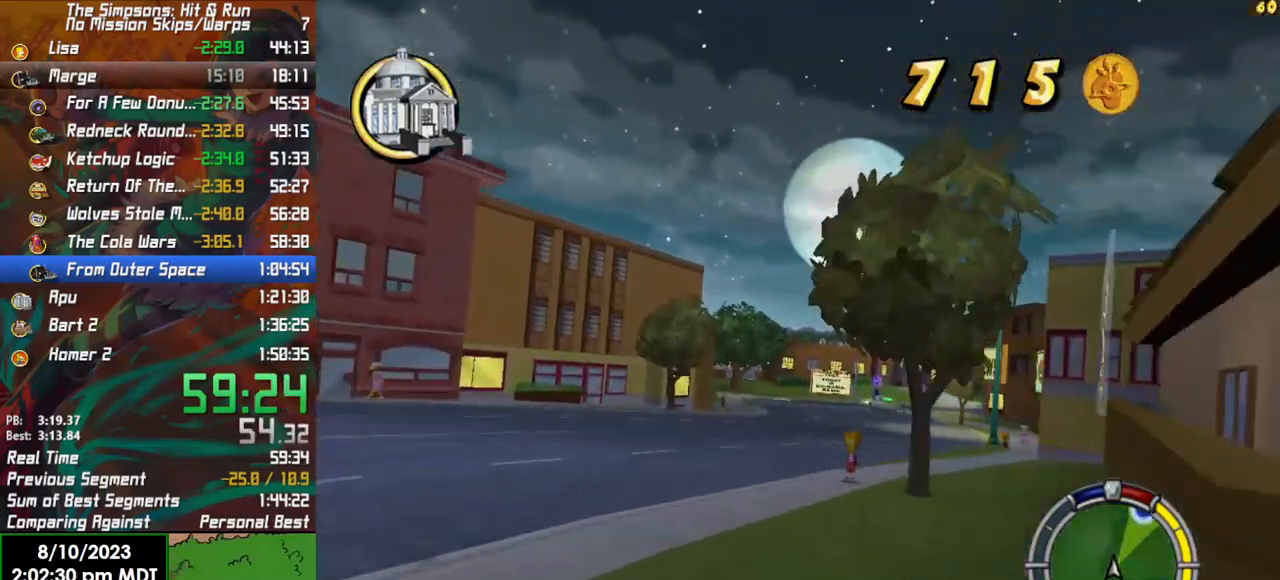
{"buttons": ["R2"], "left_stick": "center", "right_stick": "center", "events": [[100, "left_stick", "right"], [433, "left_stick", "center"]]}
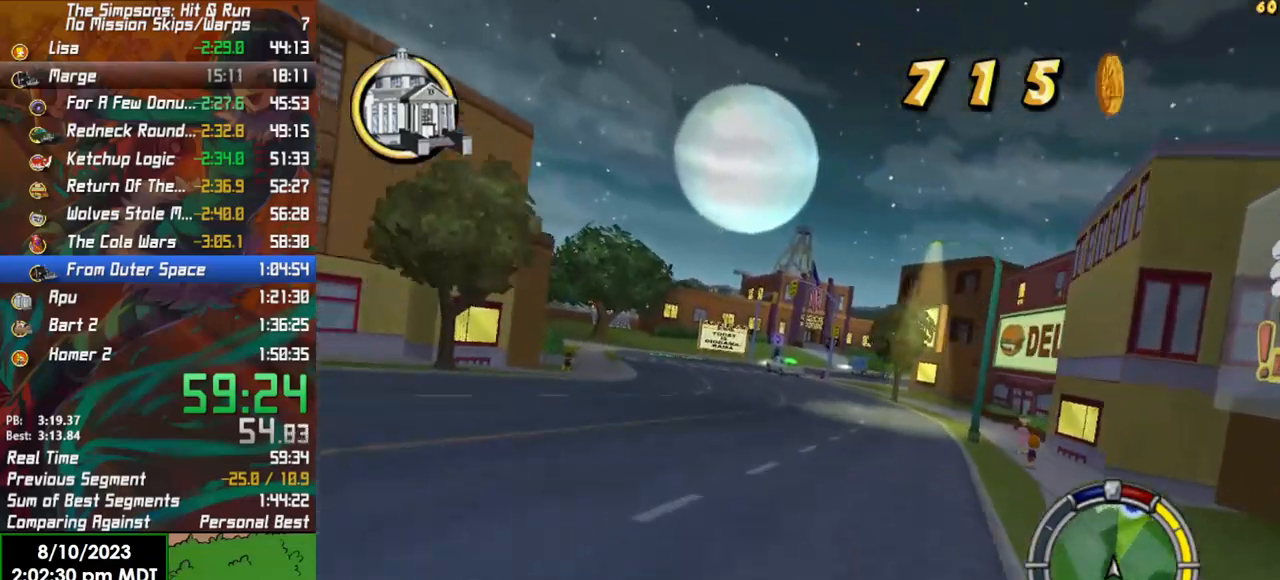
{"buttons": ["R2"], "left_stick": "center", "right_stick": "center", "events": [[233, "left_stick", "right"], [433, "left_stick", "center"]]}
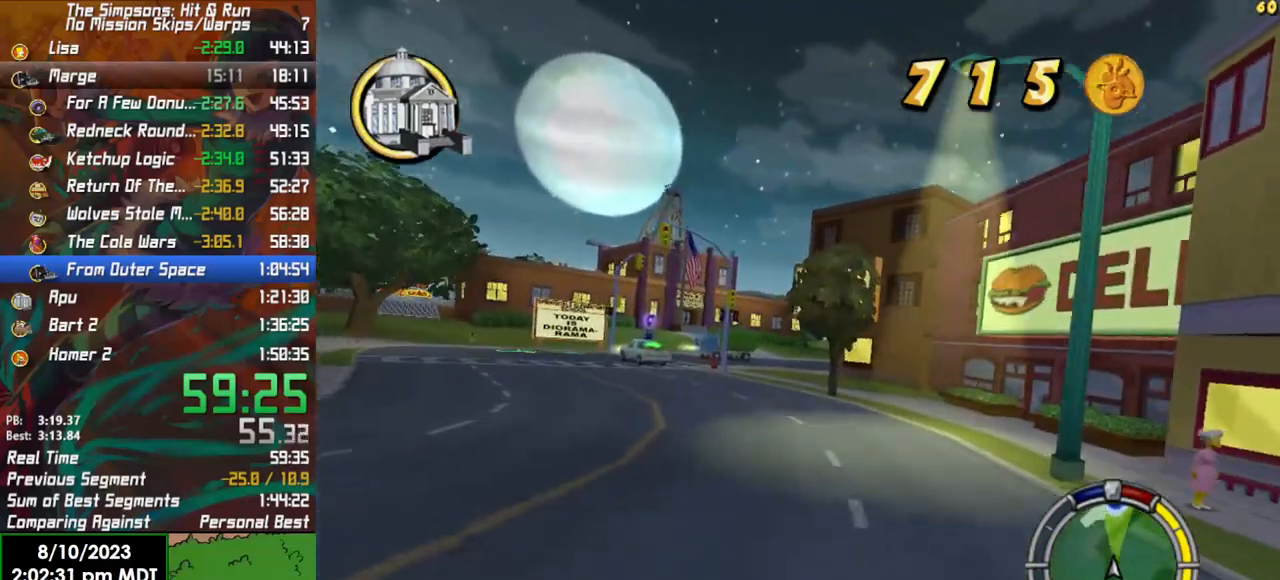
{"buttons": ["R2"], "left_stick": "right", "right_stick": "center", "events": [[150, "left_stick", "left"], [233, "left_stick", "center"], [500, "left_stick", "right"]]}
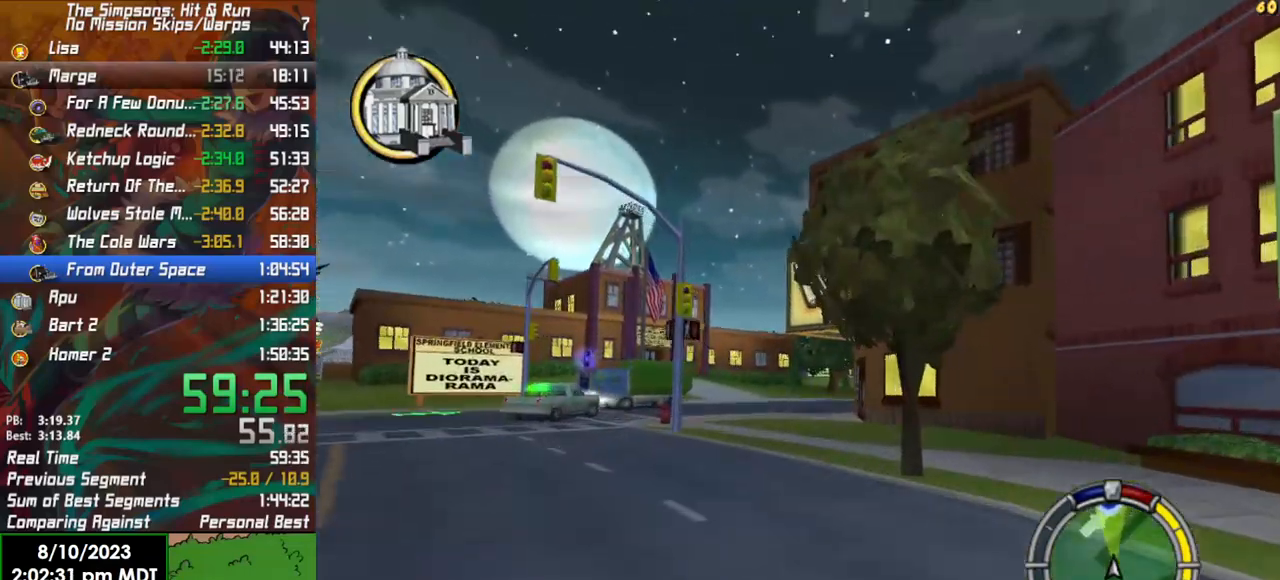
{"buttons": ["R2"], "left_stick": "center", "right_stick": "center", "events": [[283, "left_stick", "center"]]}
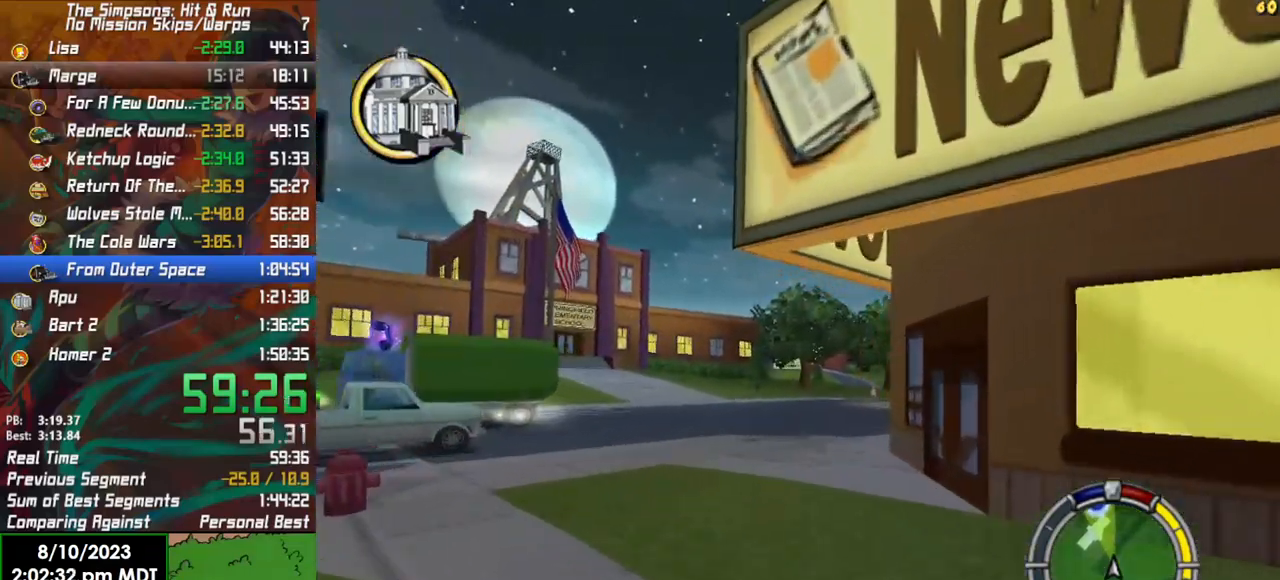
{"buttons": ["R2"], "left_stick": "center", "right_stick": "center", "events": [[183, "left_stick", "right"], [233, "left_stick", "center"]]}
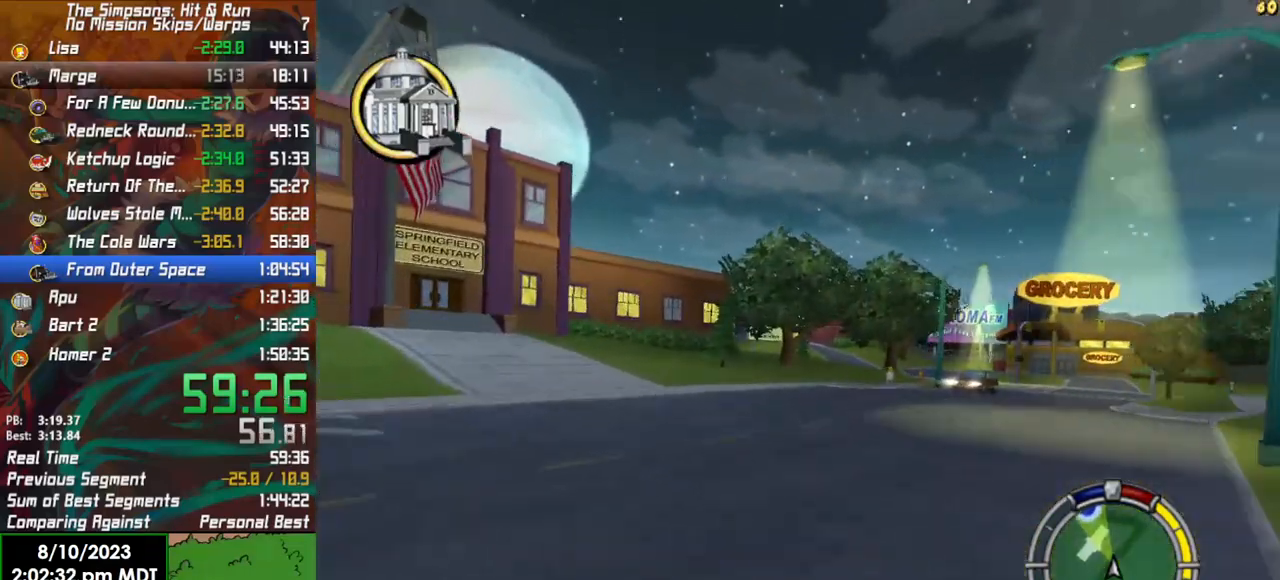
{"buttons": ["R2"], "left_stick": "center", "right_stick": "center", "events": [[100, "left_stick", "left"], [233, "left_stick", "center"]]}
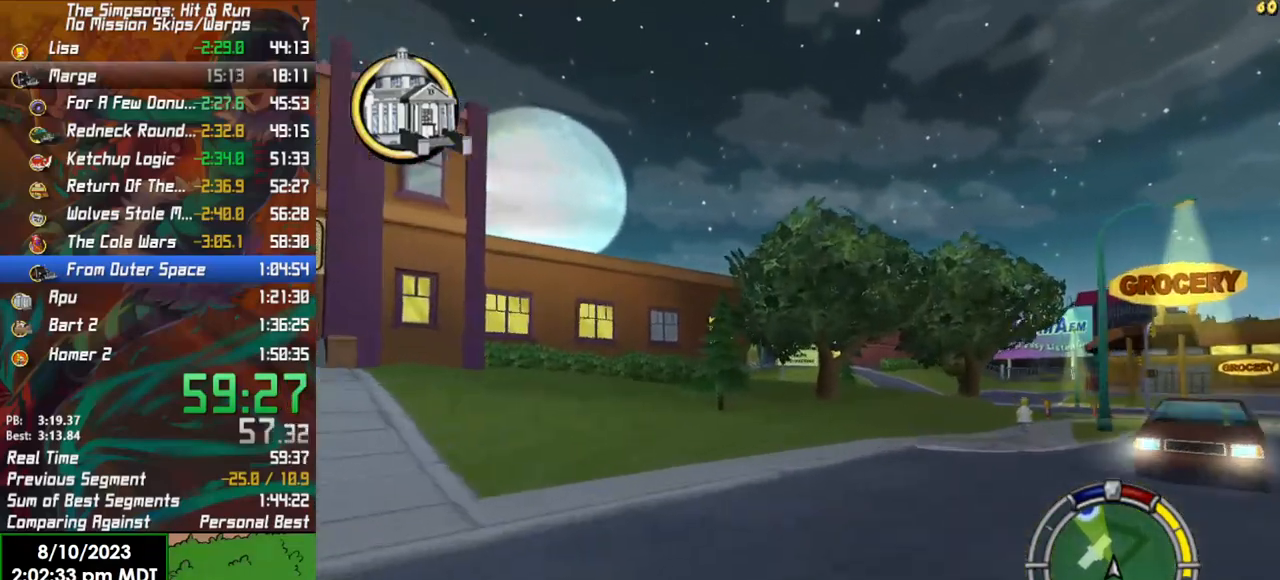
{"buttons": ["R2"], "left_stick": "left", "right_stick": "center", "events": [[267, "left_stick", "left"]]}